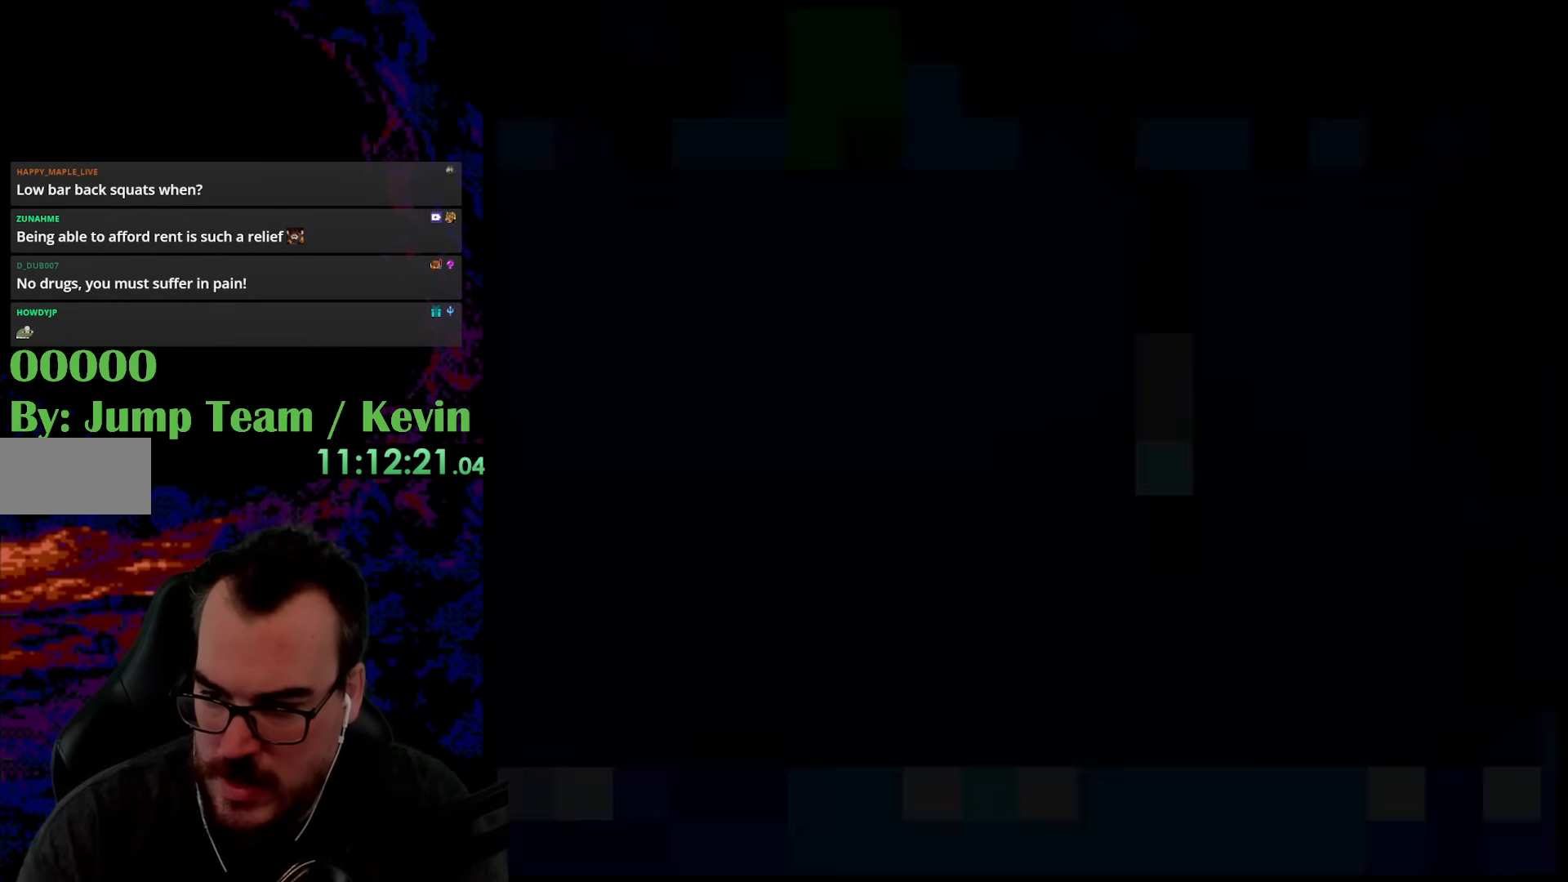
Gameplay with a controller (Nintendo layout); each line is a JSON object with the inputs held at the frame after it. "events" lists button and stick changes between this image and that frame as [ms after this image, input, new state], when the widget could be followed in between. Not read: L3 R3.
{"buttons": ["Y"], "events": [[400, "Y", "down"]]}
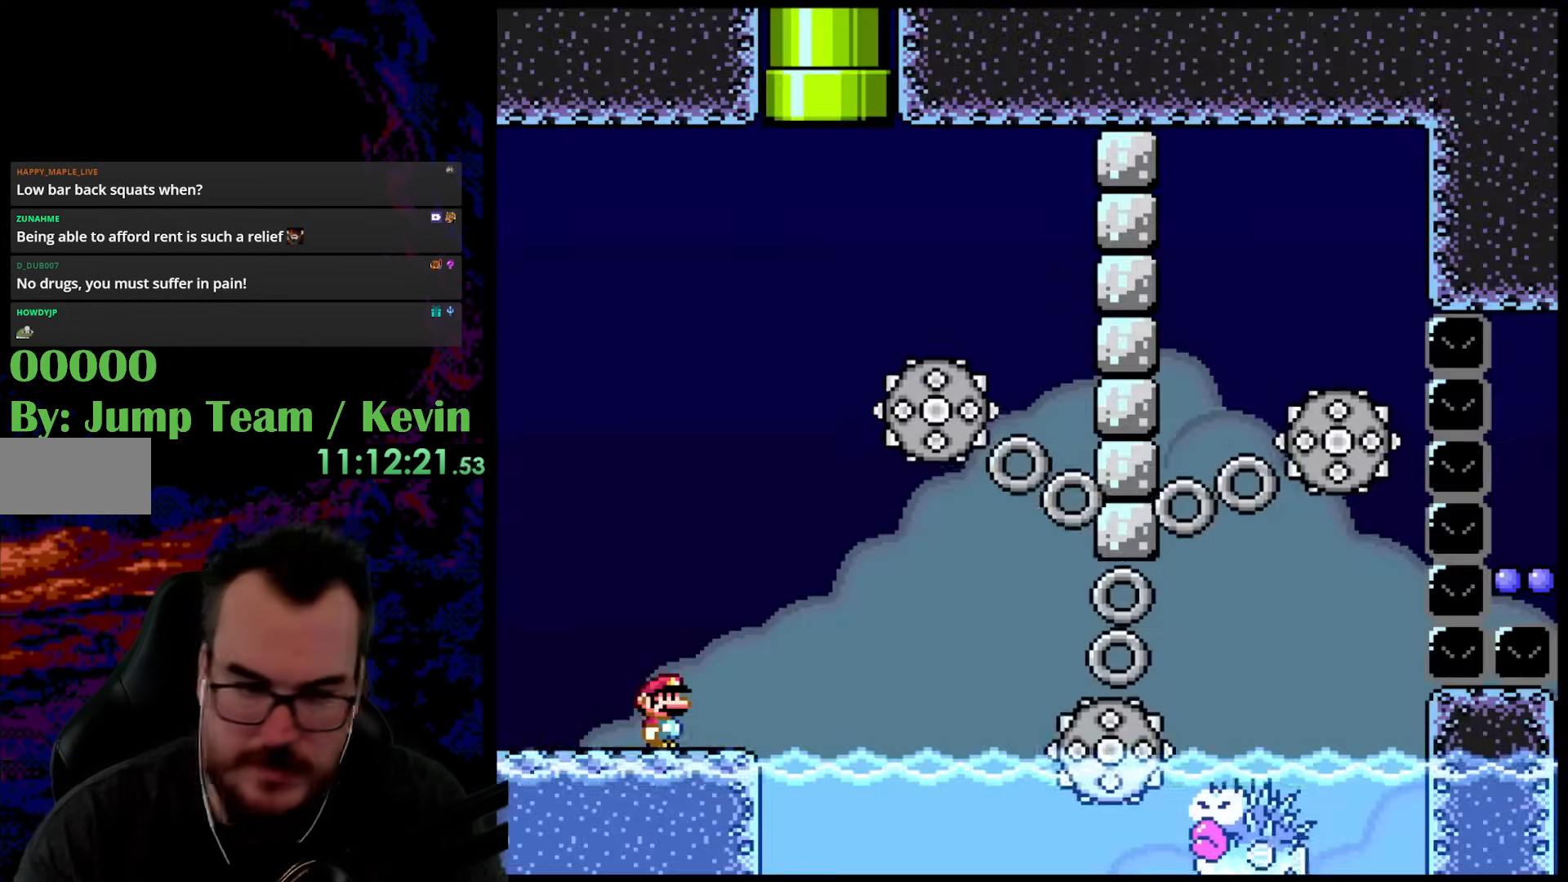
{"buttons": ["B", "Y", "DPAD_RIGHT"], "events": [[450, "DPAD_RIGHT", "down"], [500, "B", "down"]]}
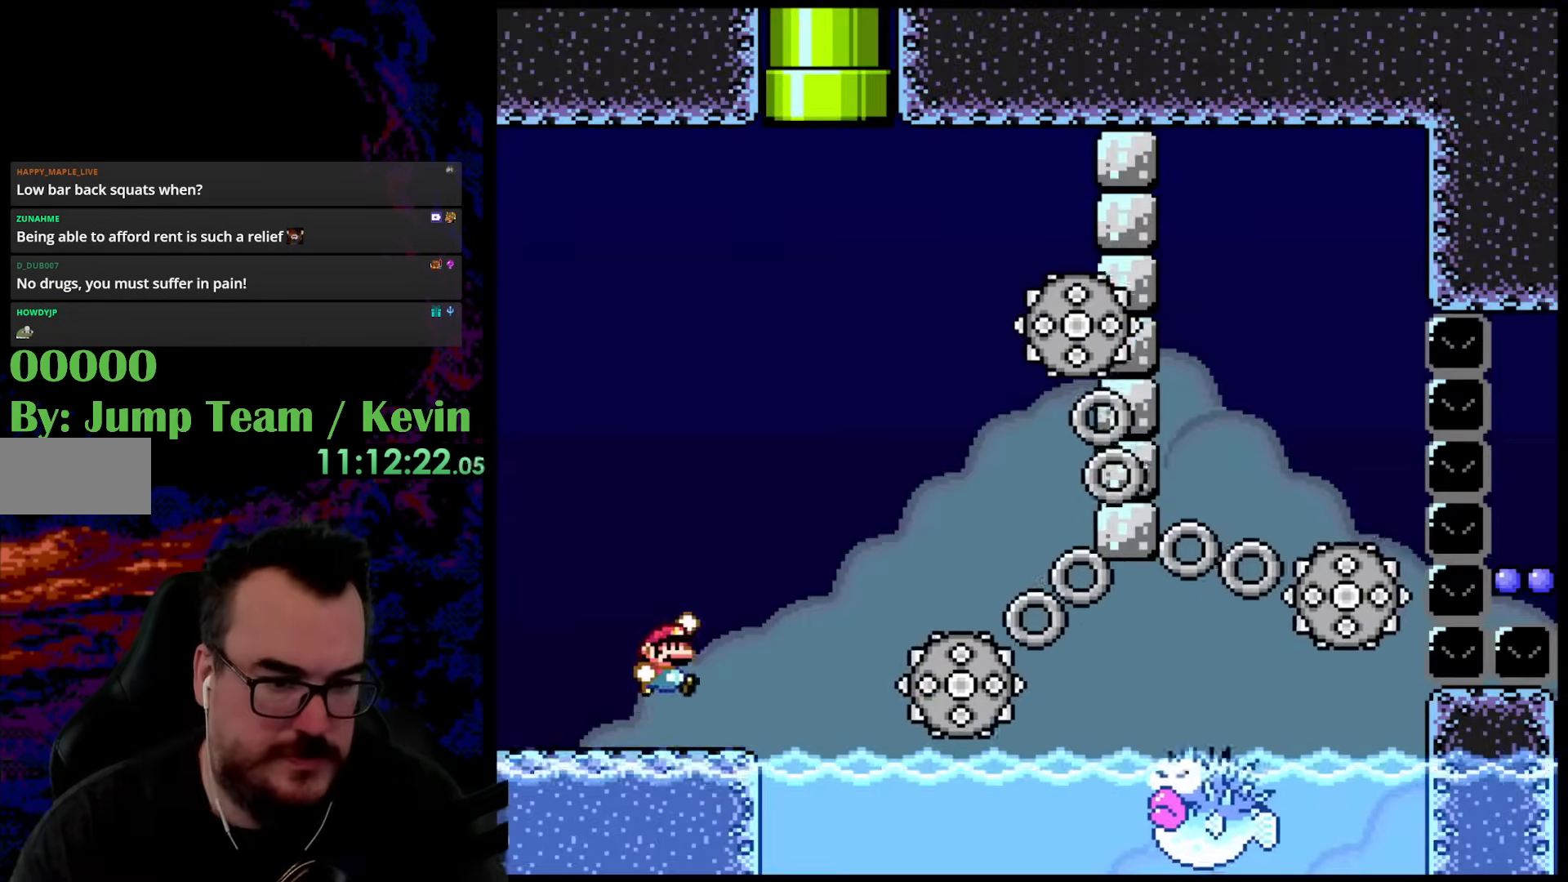
{"buttons": ["B", "Y", "DPAD_DOWN", "DPAD_RIGHT"], "events": [[500, "DPAD_DOWN", "down"]]}
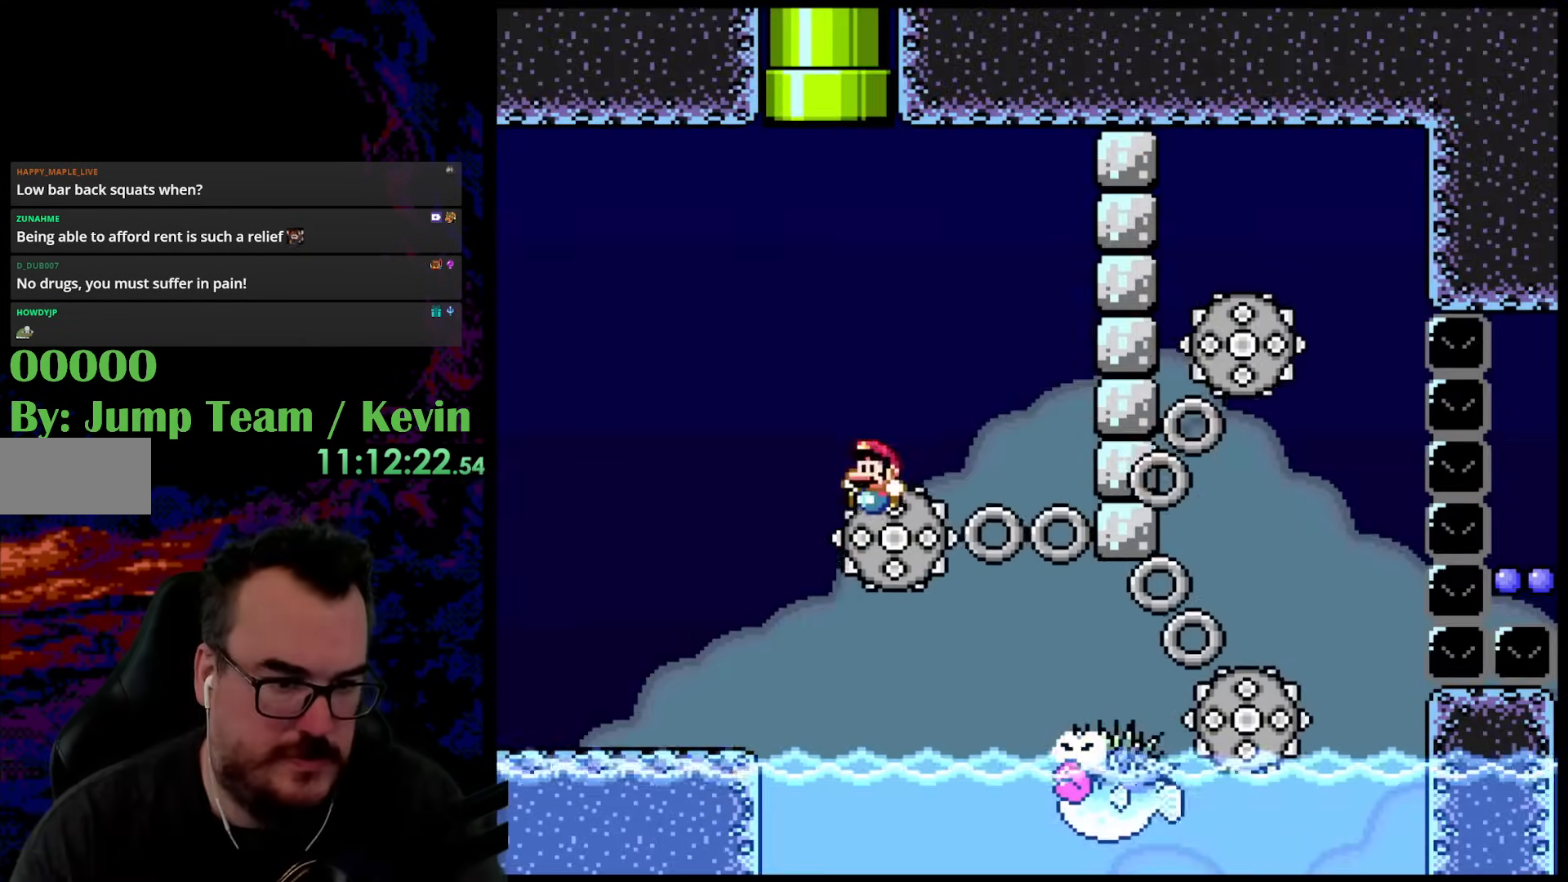
{"buttons": [], "events": [[17, "DPAD_LEFT", "down"], [17, "DPAD_RIGHT", "up"], [33, "DPAD_DOWN", "up"], [100, "B", "up"], [133, "DPAD_LEFT", "up"], [200, "Y", "up"], [333, "B", "down"], [467, "B", "up"]]}
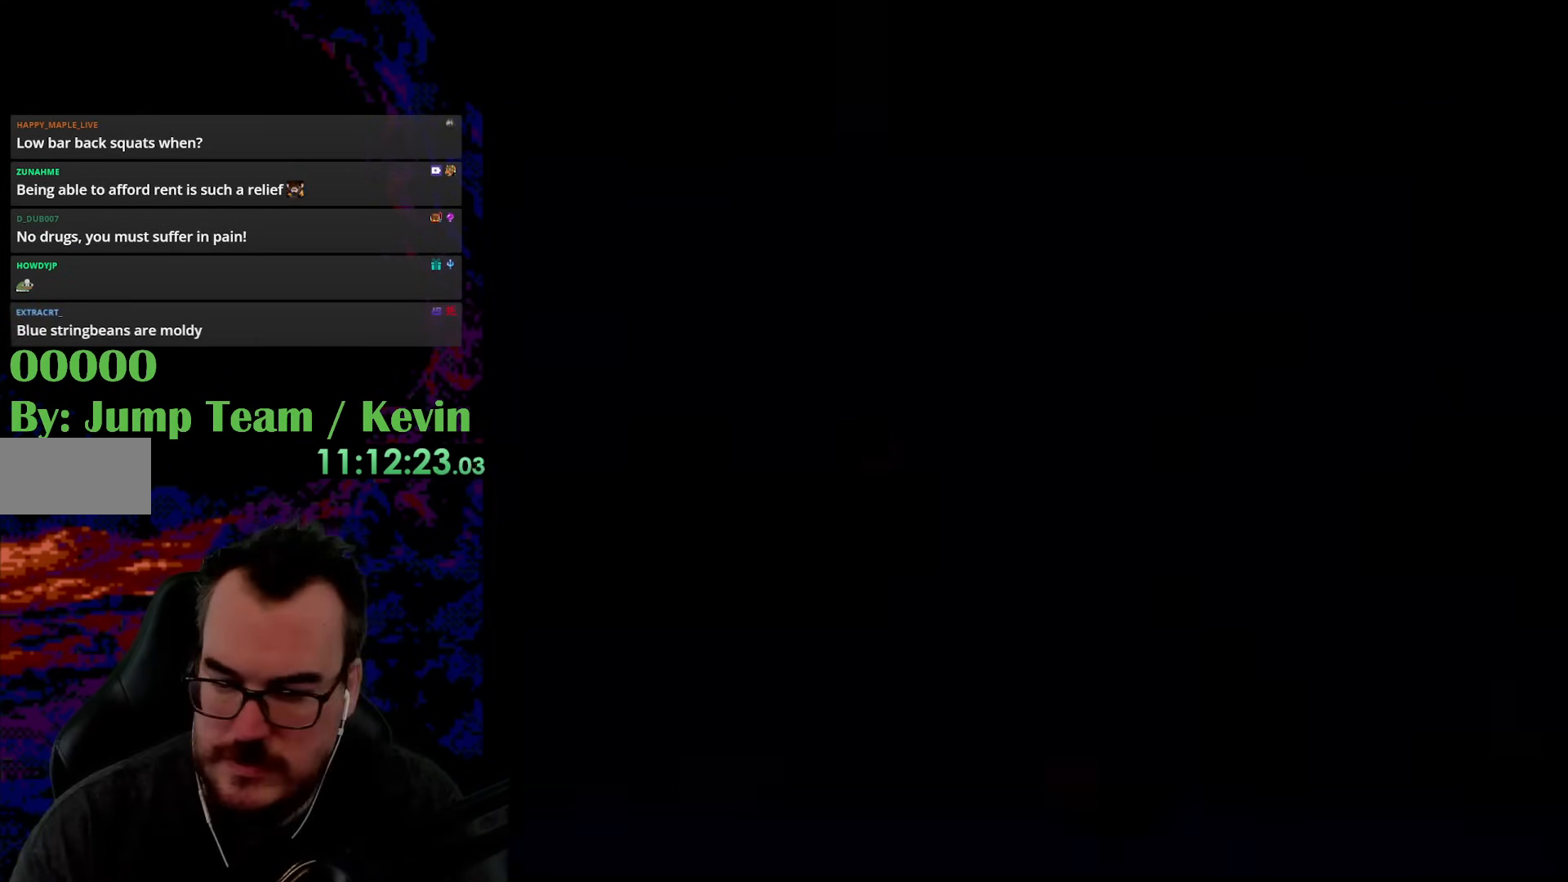
{"buttons": ["Y", "DPAD_LEFT"], "events": [[50, "B", "down"], [167, "B", "up"], [350, "Y", "down"], [467, "DPAD_LEFT", "down"]]}
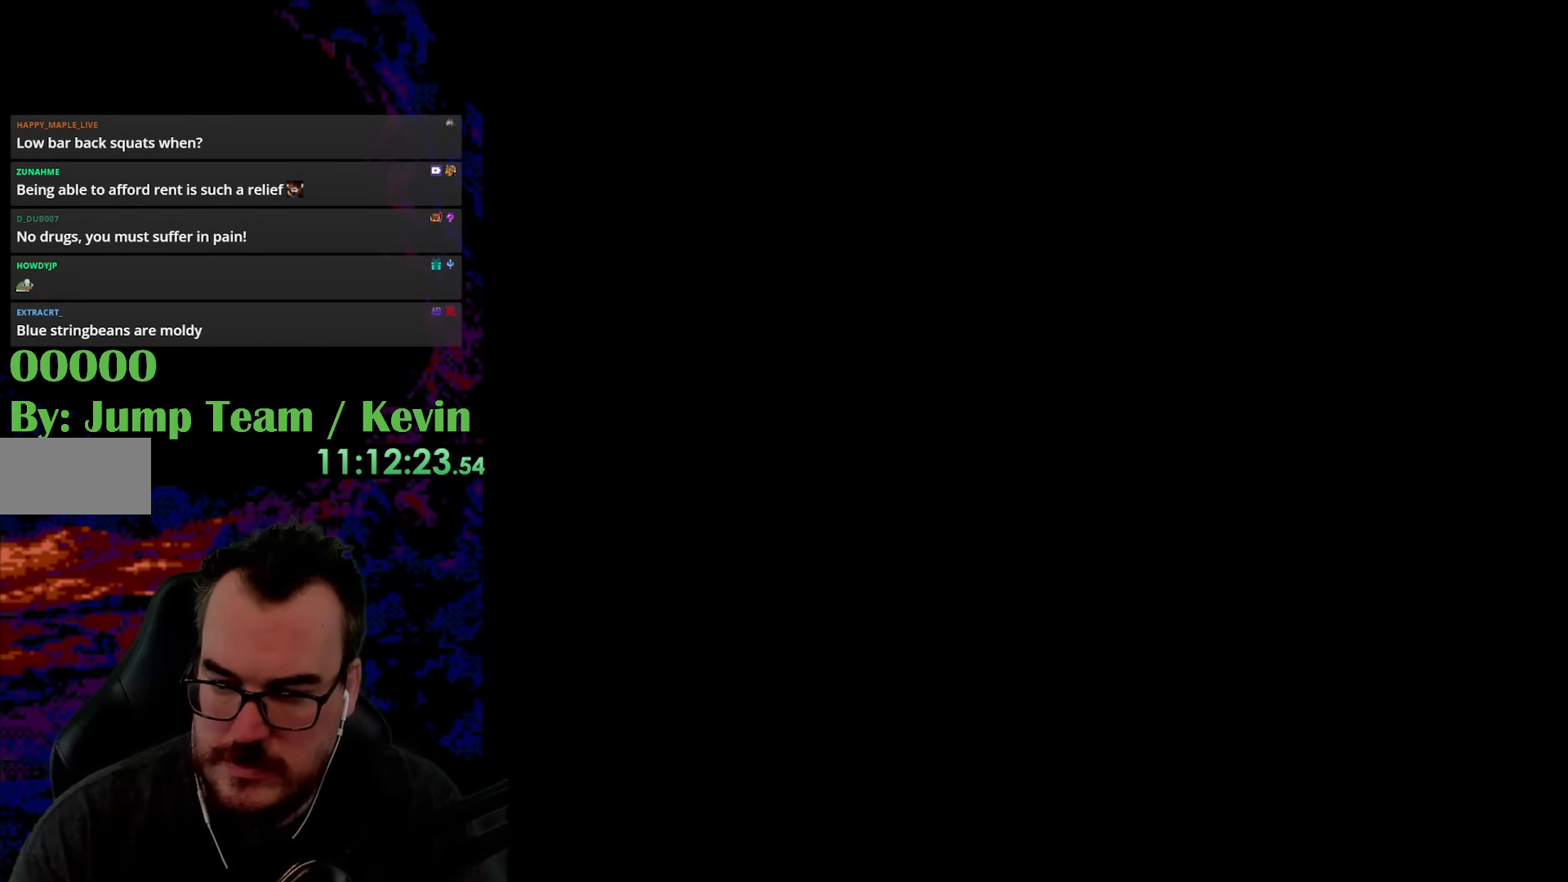
{"buttons": ["Y", "DPAD_LEFT"], "events": []}
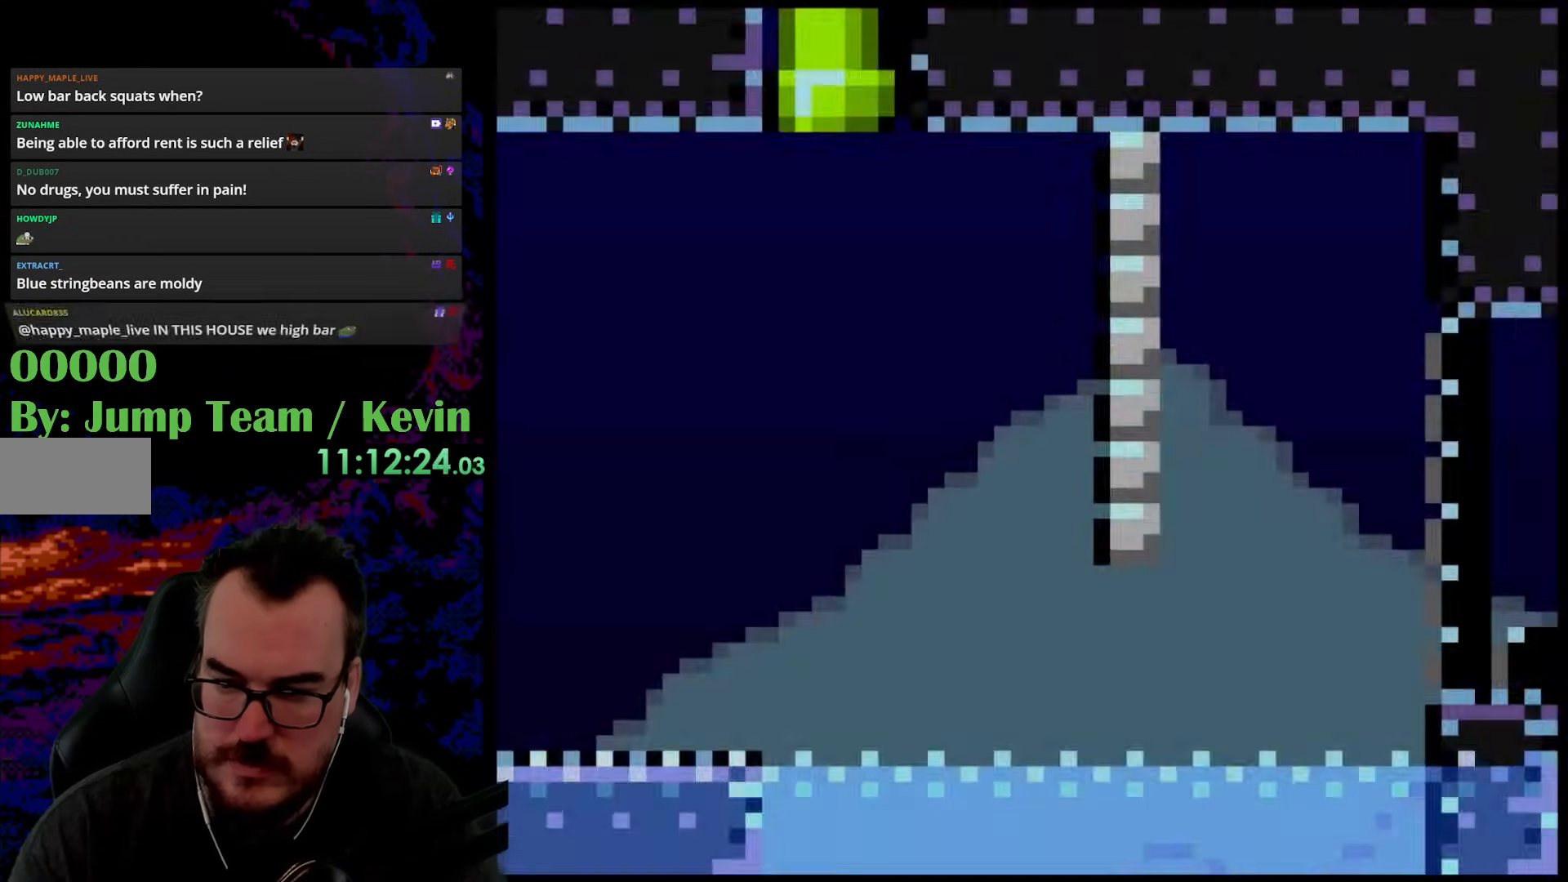
{"buttons": ["B", "Y", "DPAD_UP", "DPAD_LEFT"], "events": [[350, "B", "down"], [383, "DPAD_UP", "down"]]}
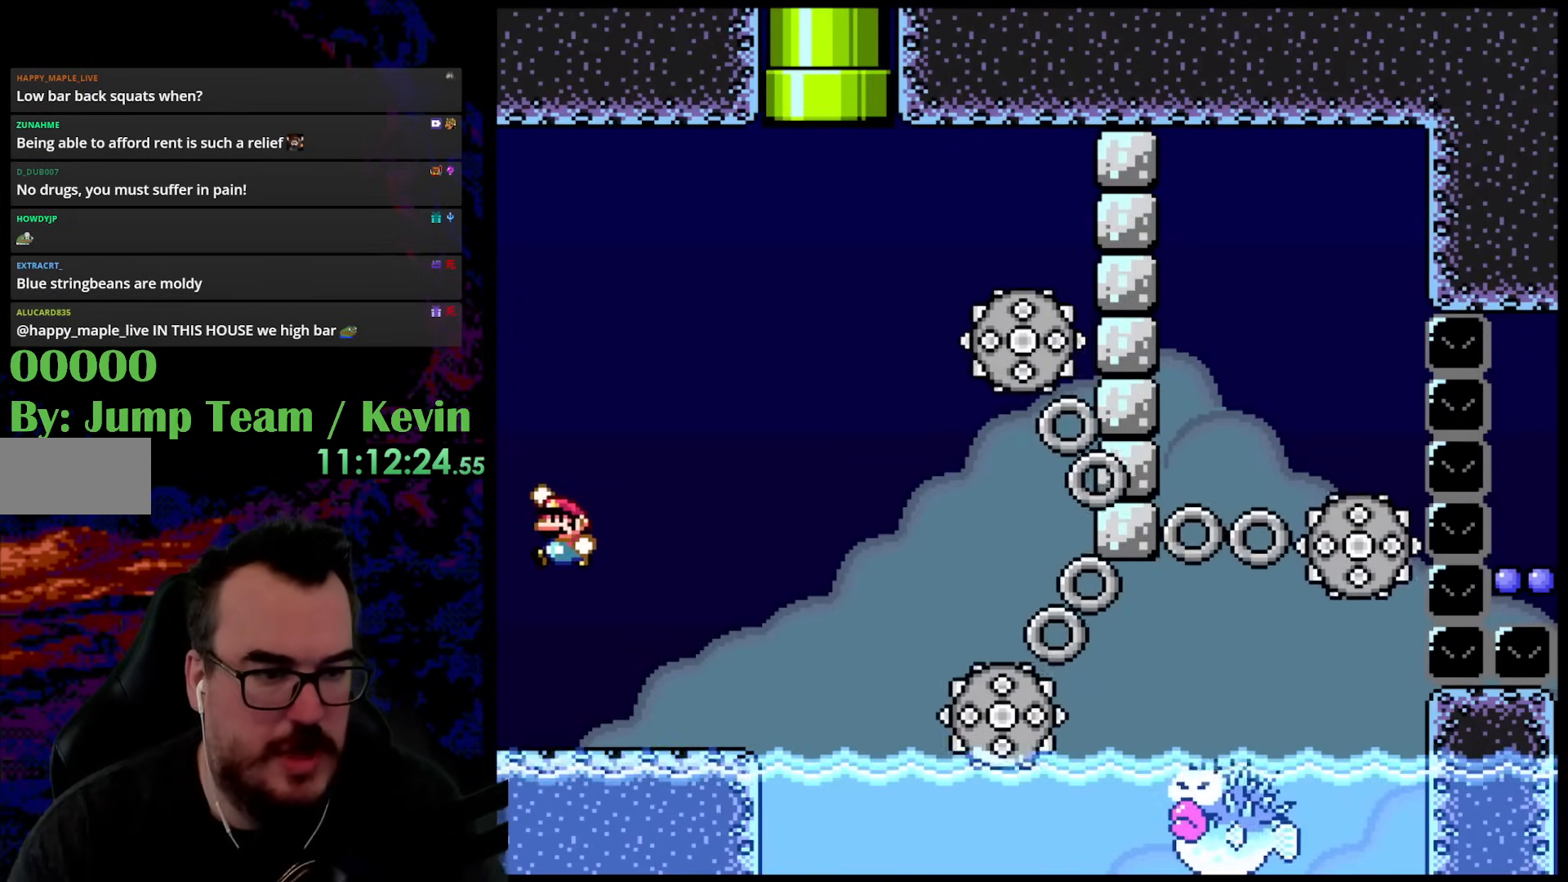
{"buttons": ["B", "Y", "DPAD_UP", "DPAD_LEFT"], "events": [[183, "B", "up"], [467, "B", "down"]]}
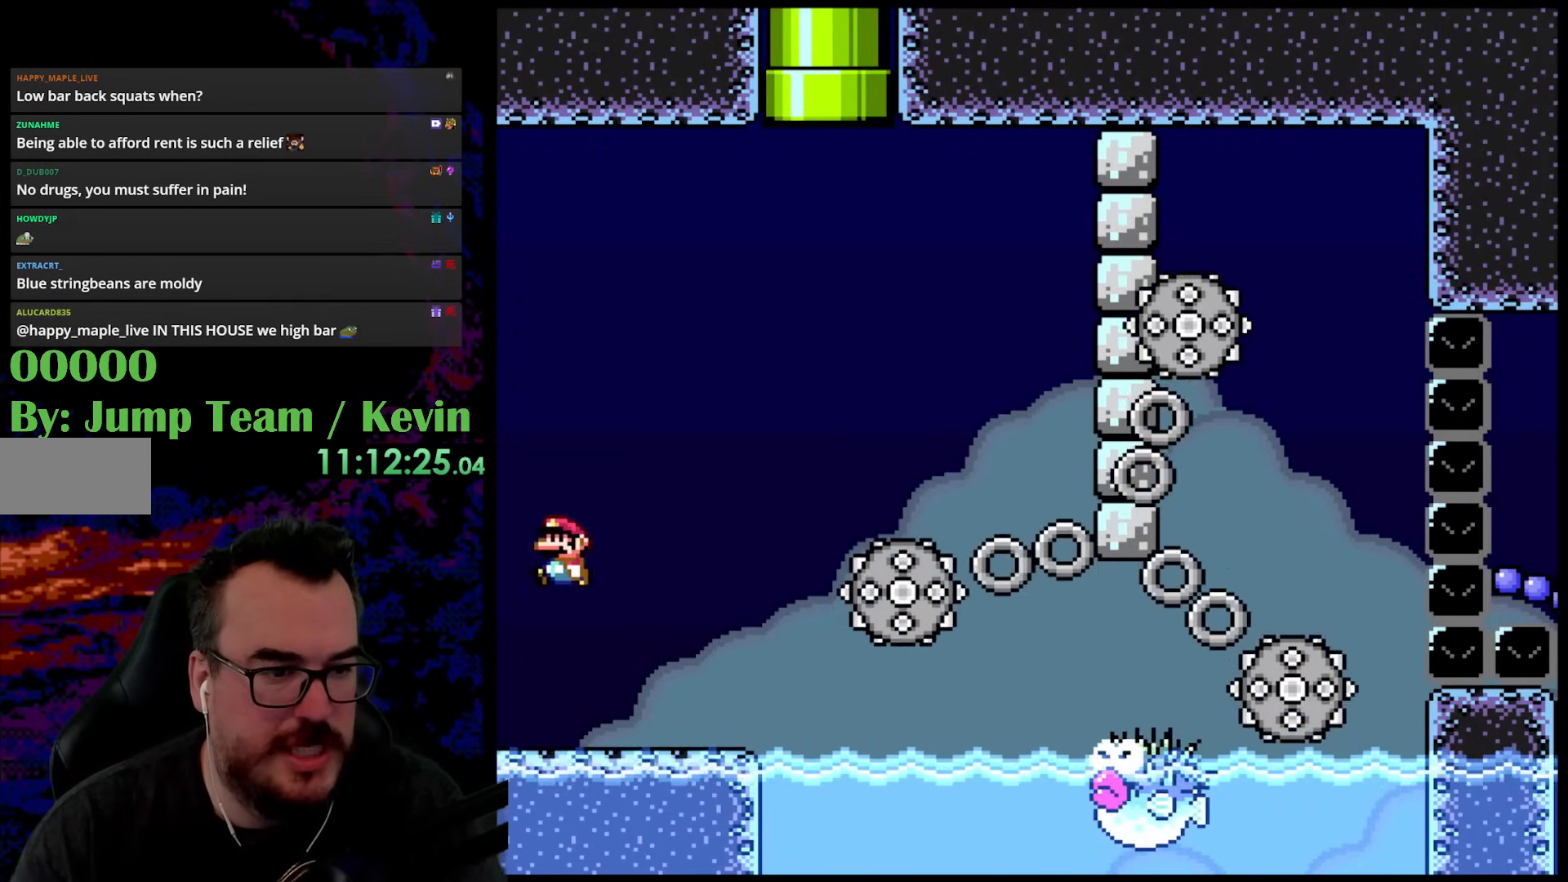
{"buttons": ["B", "Y"], "events": [[133, "DPAD_LEFT", "up"], [150, "DPAD_RIGHT", "down"], [283, "DPAD_UP", "up"], [417, "DPAD_RIGHT", "up"]]}
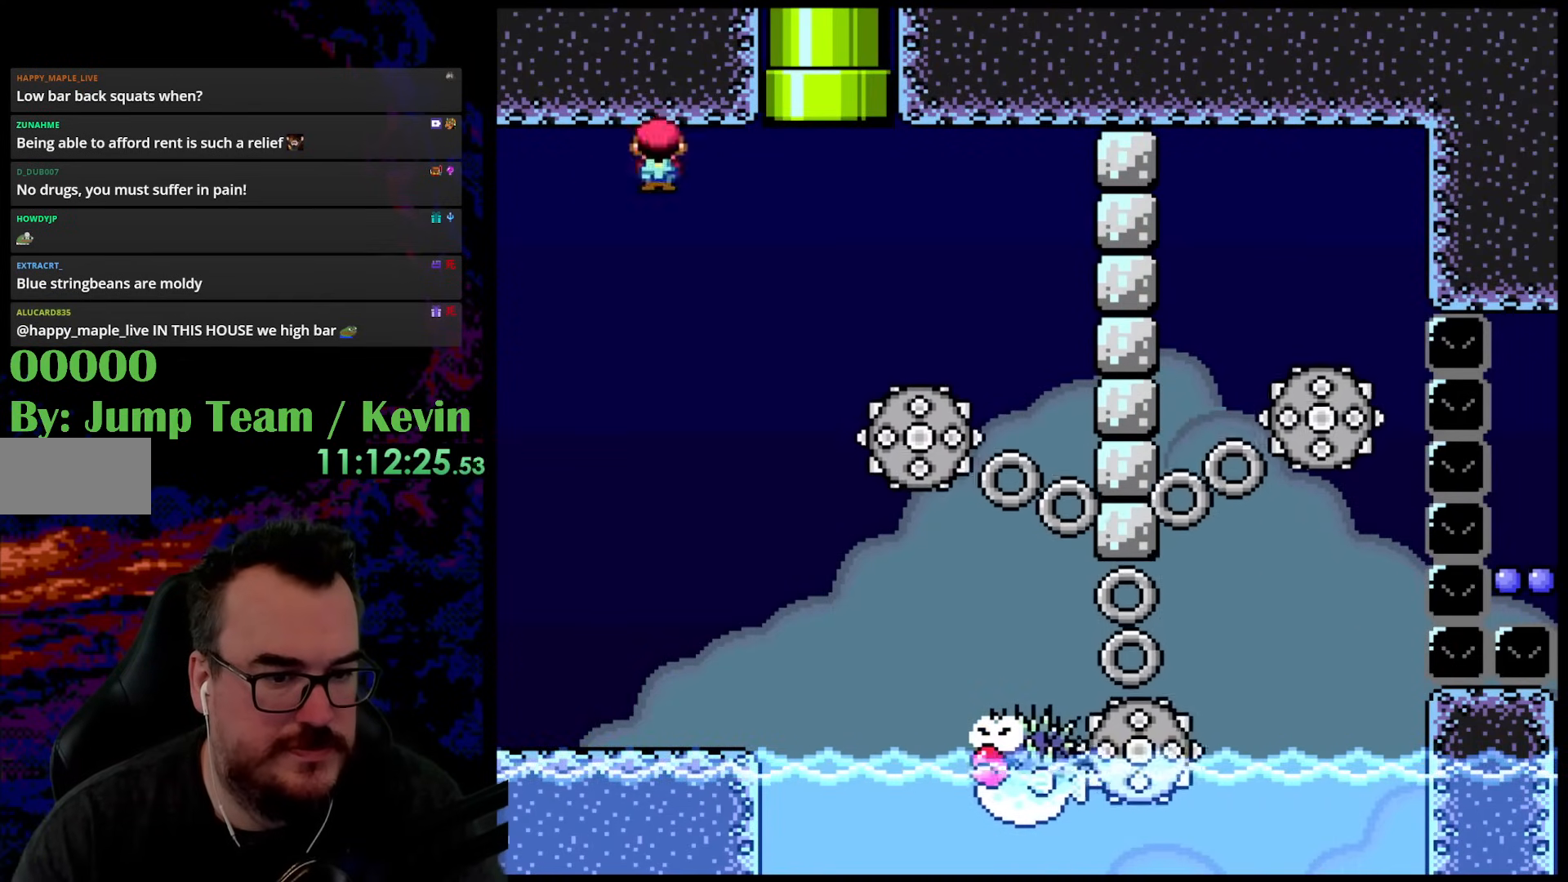
{"buttons": ["B", "Y", "DPAD_RIGHT"], "events": [[133, "DPAD_RIGHT", "down"]]}
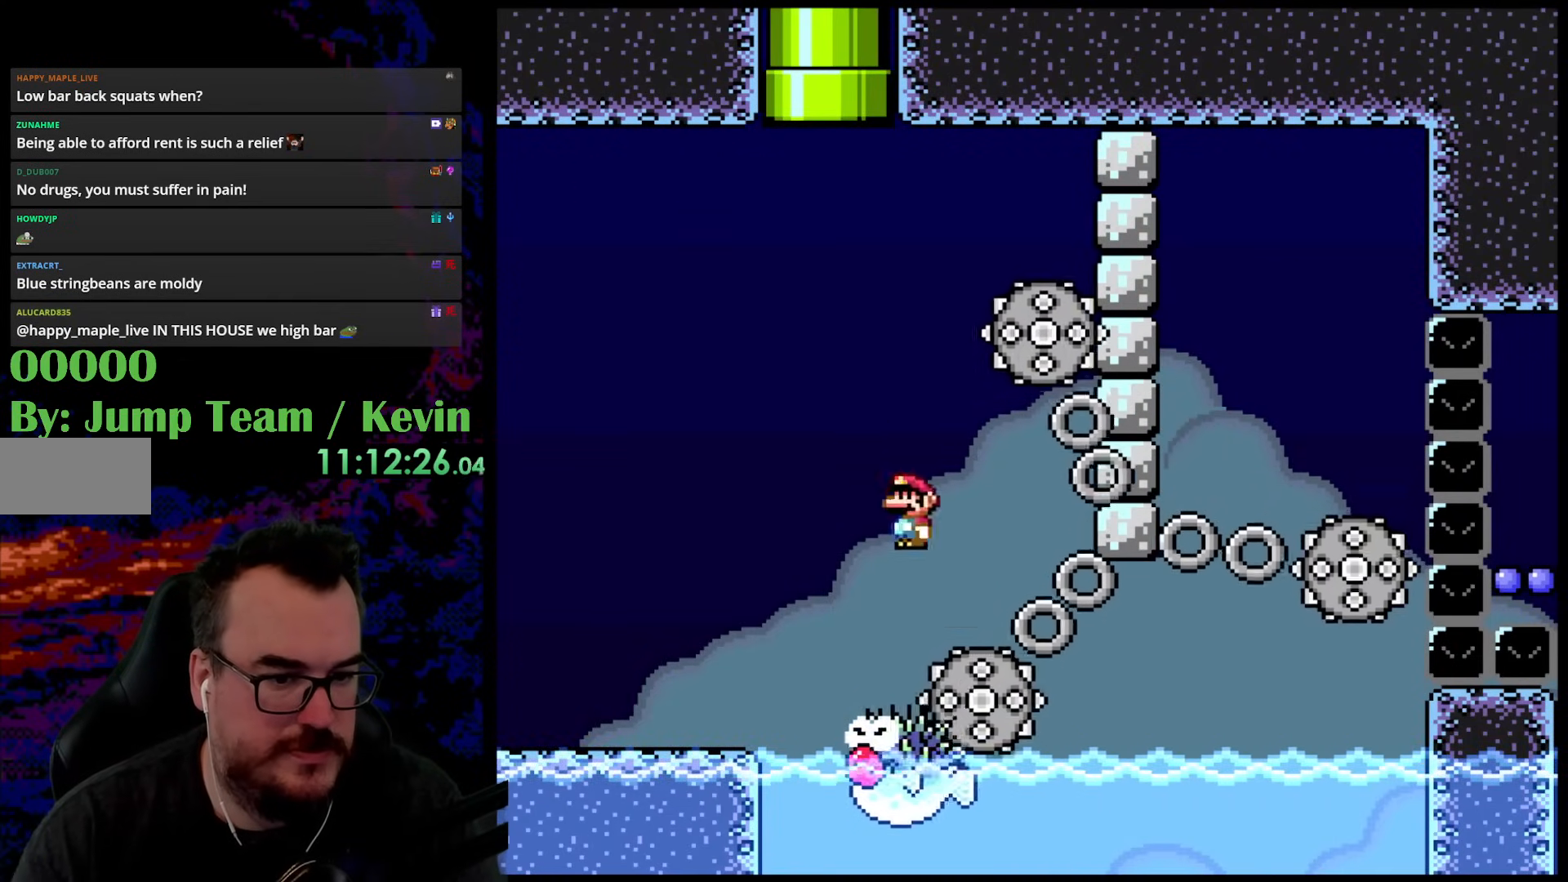
{"buttons": ["B", "Y", "DPAD_RIGHT"], "events": [[33, "DPAD_DOWN", "down"], [50, "DPAD_RIGHT", "up"], [67, "DPAD_LEFT", "down"], [83, "DPAD_DOWN", "up"], [317, "DPAD_LEFT", "up"], [450, "DPAD_RIGHT", "down"]]}
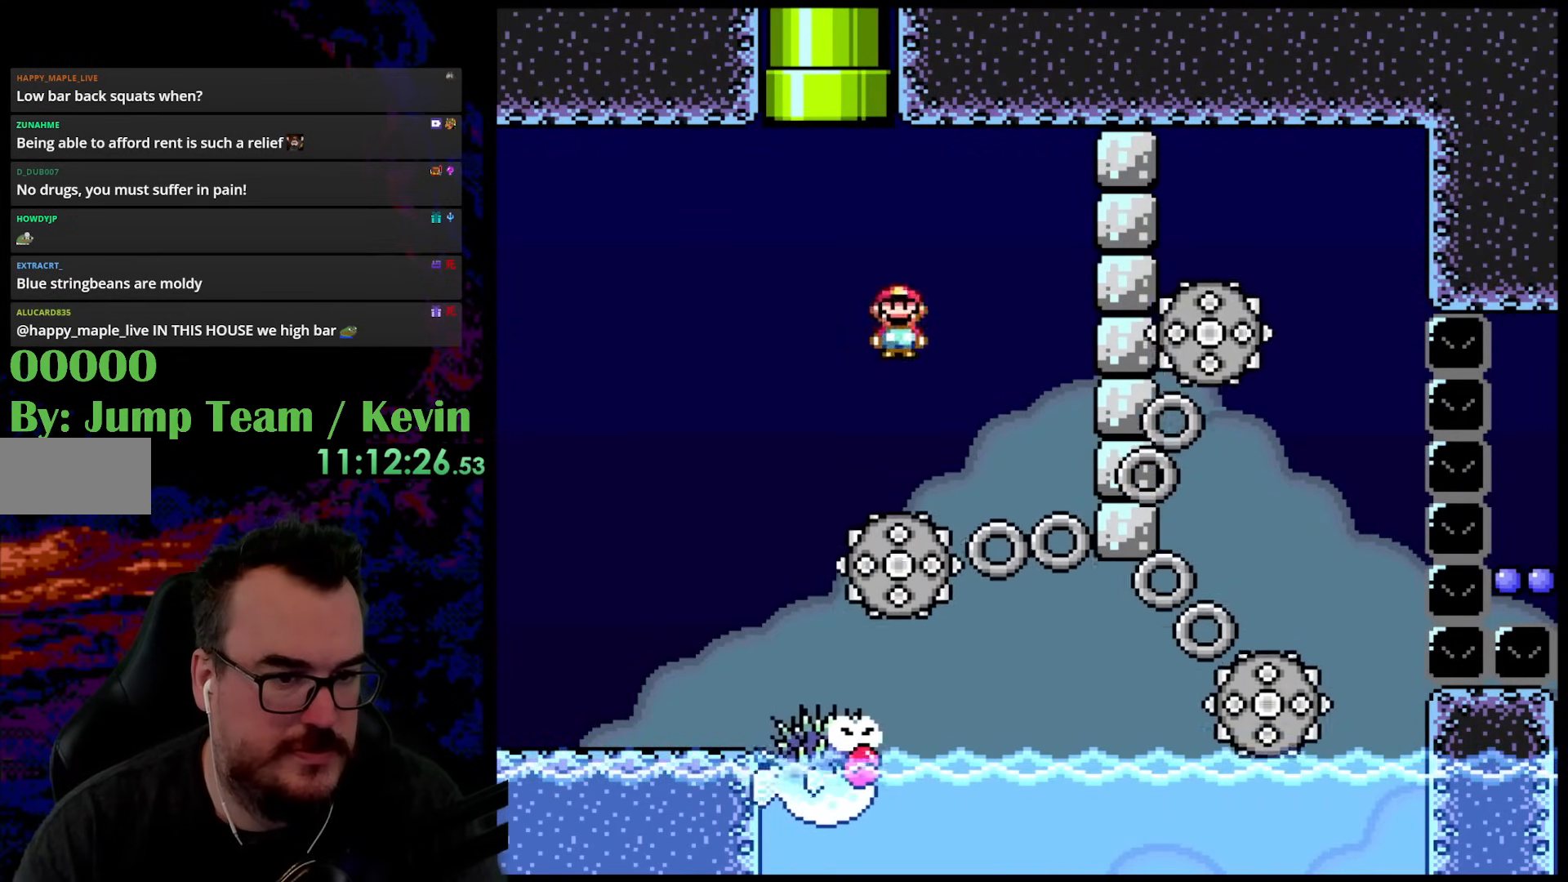
{"buttons": ["B", "Y", "DPAD_UP", "DPAD_RIGHT"], "events": [[50, "DPAD_RIGHT", "up"], [117, "B", "up"], [167, "DPAD_LEFT", "down"], [283, "DPAD_UP", "down"], [300, "B", "down"], [450, "DPAD_LEFT", "up"], [500, "DPAD_RIGHT", "down"]]}
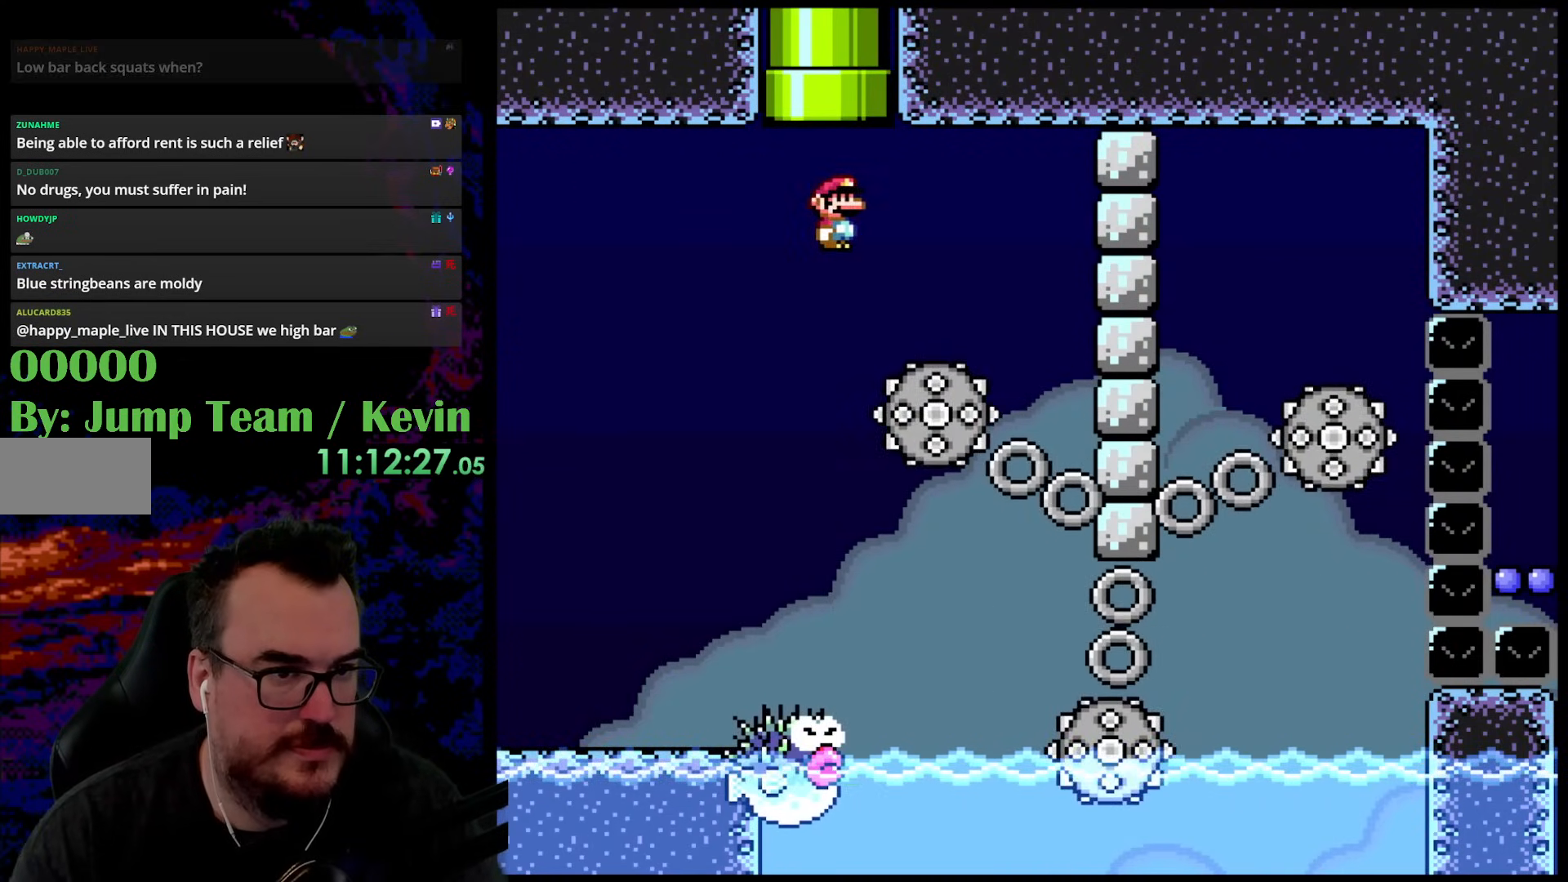
{"buttons": ["B", "Y"], "events": [[117, "DPAD_RIGHT", "up"], [133, "DPAD_LEFT", "down"], [267, "DPAD_LEFT", "up"], [333, "DPAD_UP", "up"]]}
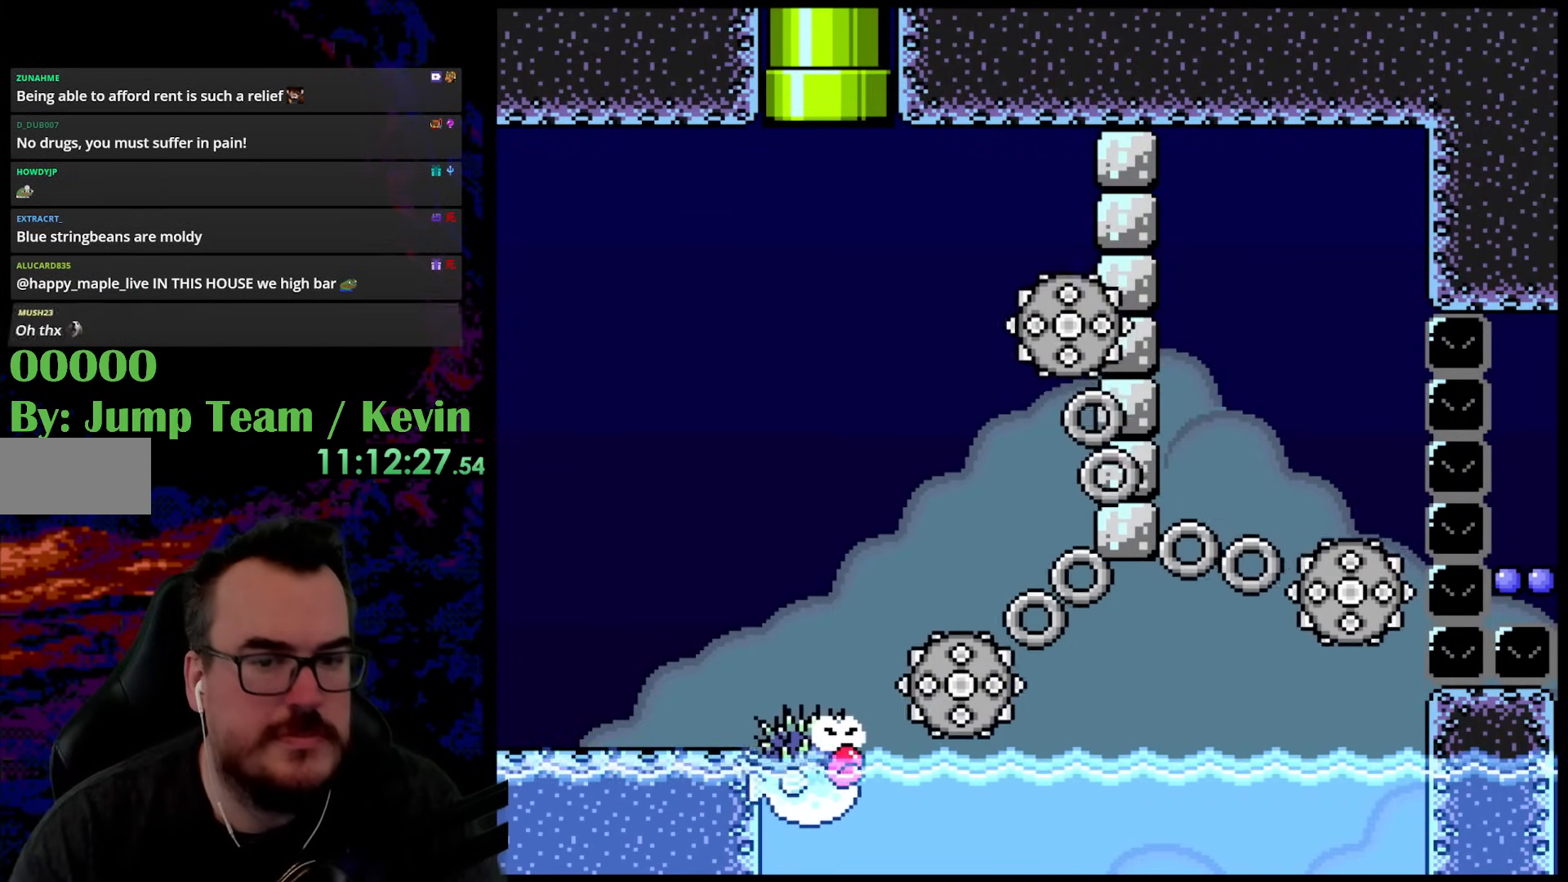
{"buttons": ["B", "Y"], "events": []}
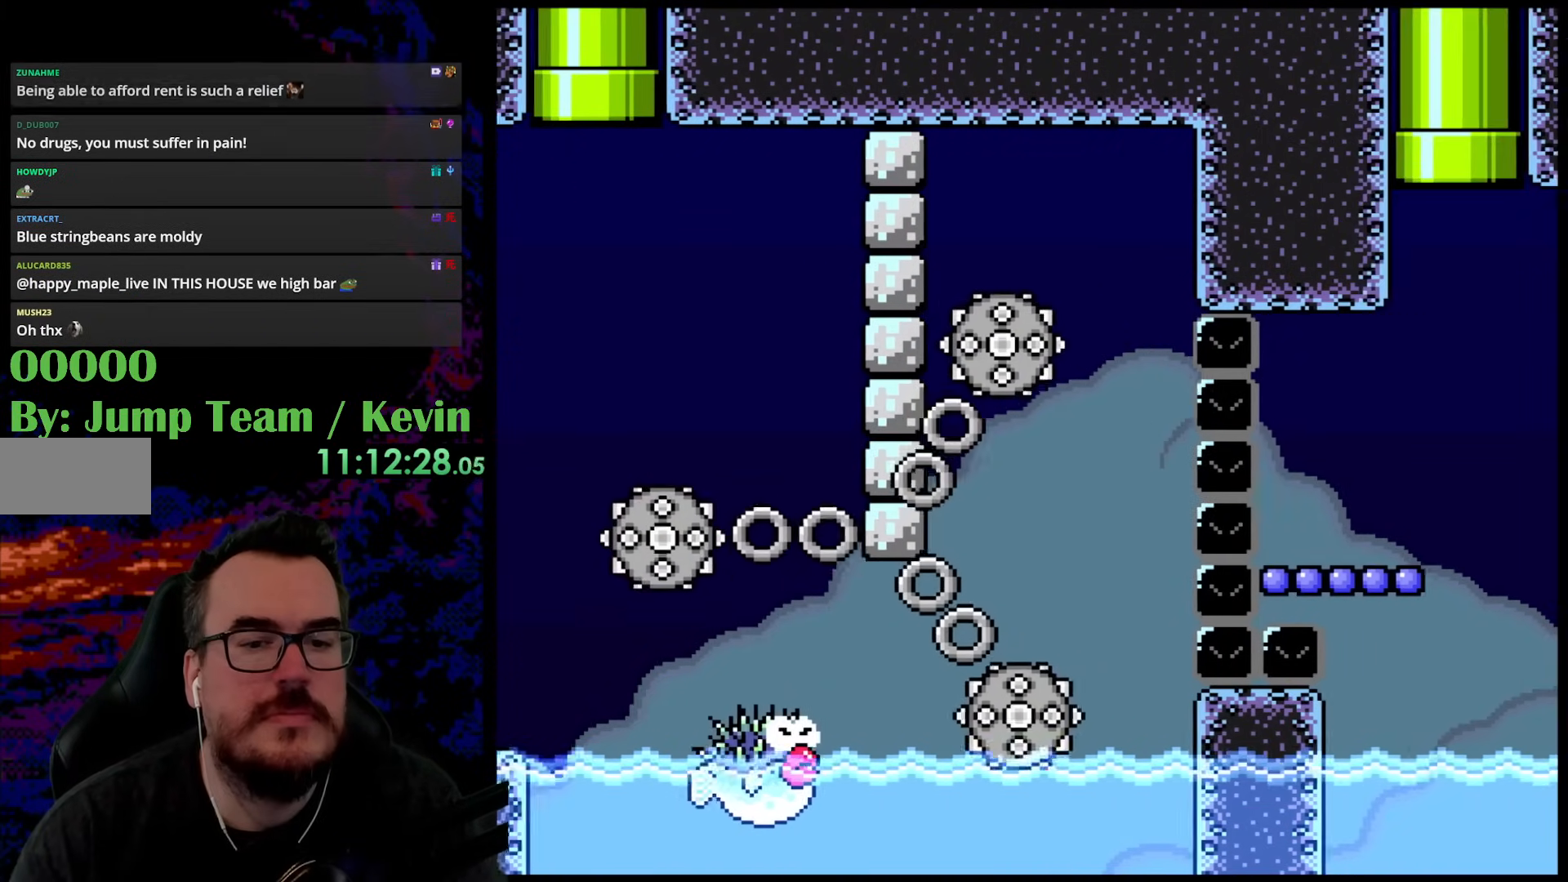
{"buttons": ["B", "Y"], "events": []}
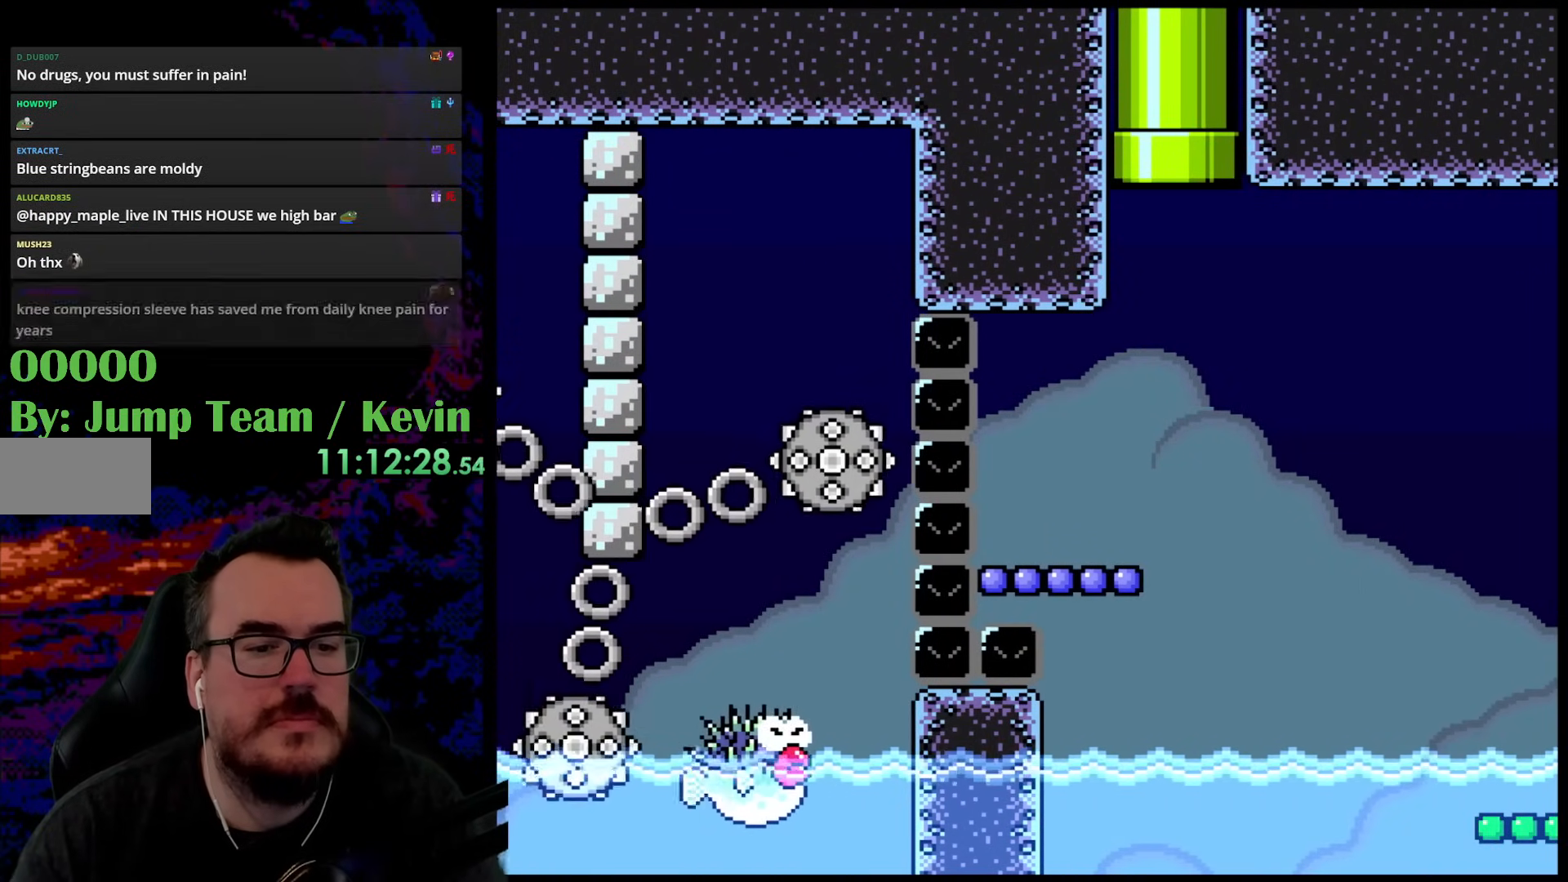
{"buttons": ["Y", "DPAD_LEFT"], "events": [[333, "B", "up"], [383, "DPAD_LEFT", "down"]]}
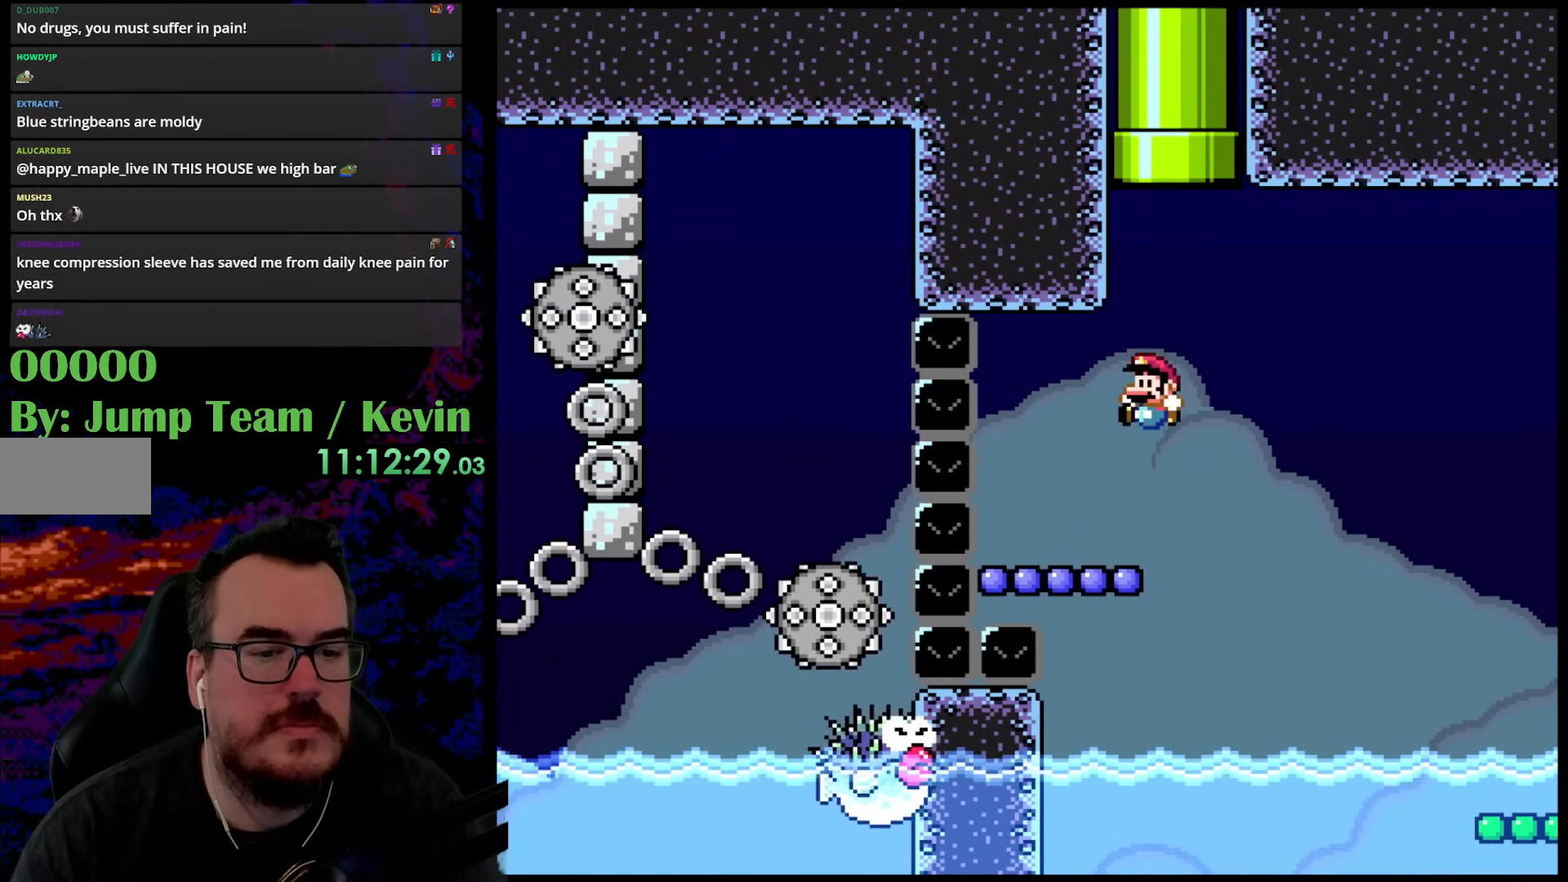
{"buttons": ["Y", "DPAD_RIGHT"], "events": [[167, "DPAD_LEFT", "up"], [267, "B", "down"], [400, "DPAD_RIGHT", "down"], [450, "B", "up"]]}
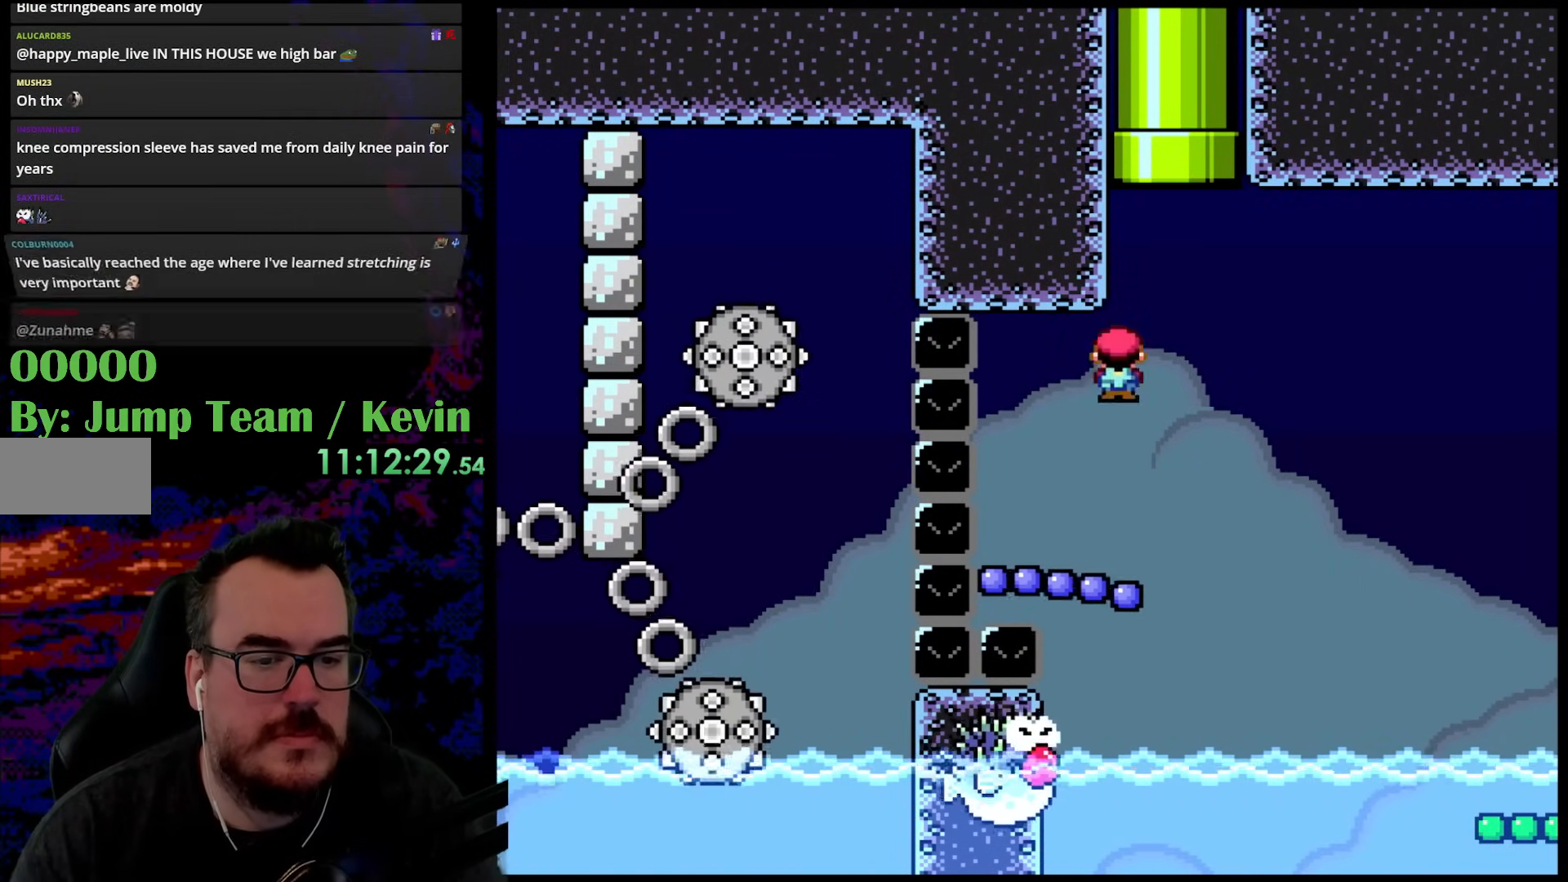
{"buttons": ["Y"], "events": [[283, "DPAD_DOWN", "down"], [283, "DPAD_LEFT", "down"], [283, "DPAD_RIGHT", "up"], [300, "DPAD_DOWN", "up"], [433, "DPAD_LEFT", "up"]]}
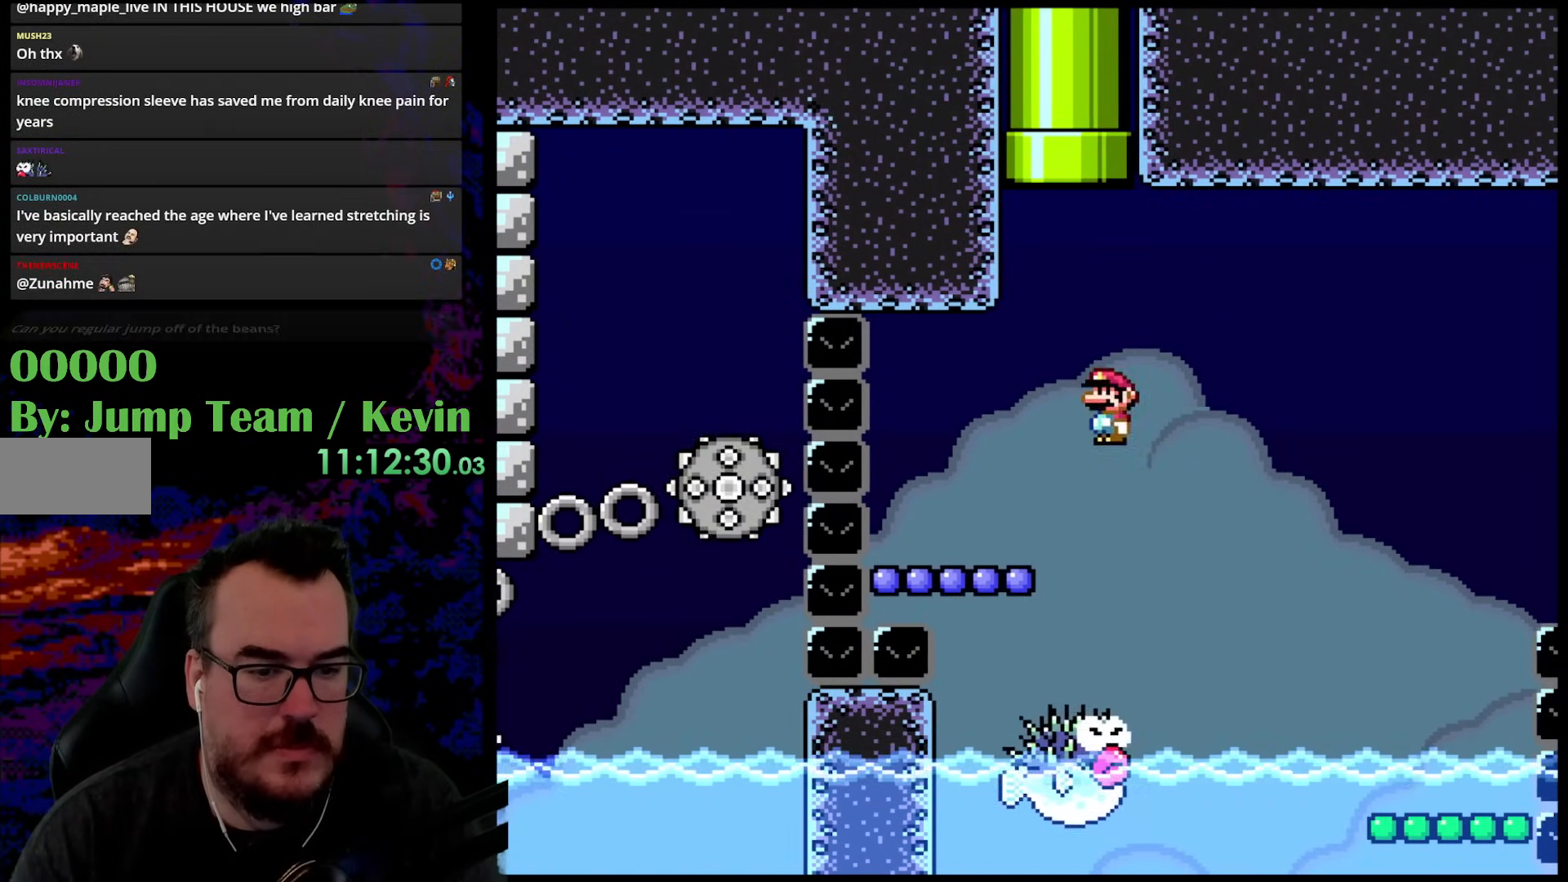
{"buttons": ["Y", "DPAD_RIGHT"], "events": [[33, "DPAD_RIGHT", "down"], [183, "DPAD_RIGHT", "up"], [300, "DPAD_RIGHT", "down"]]}
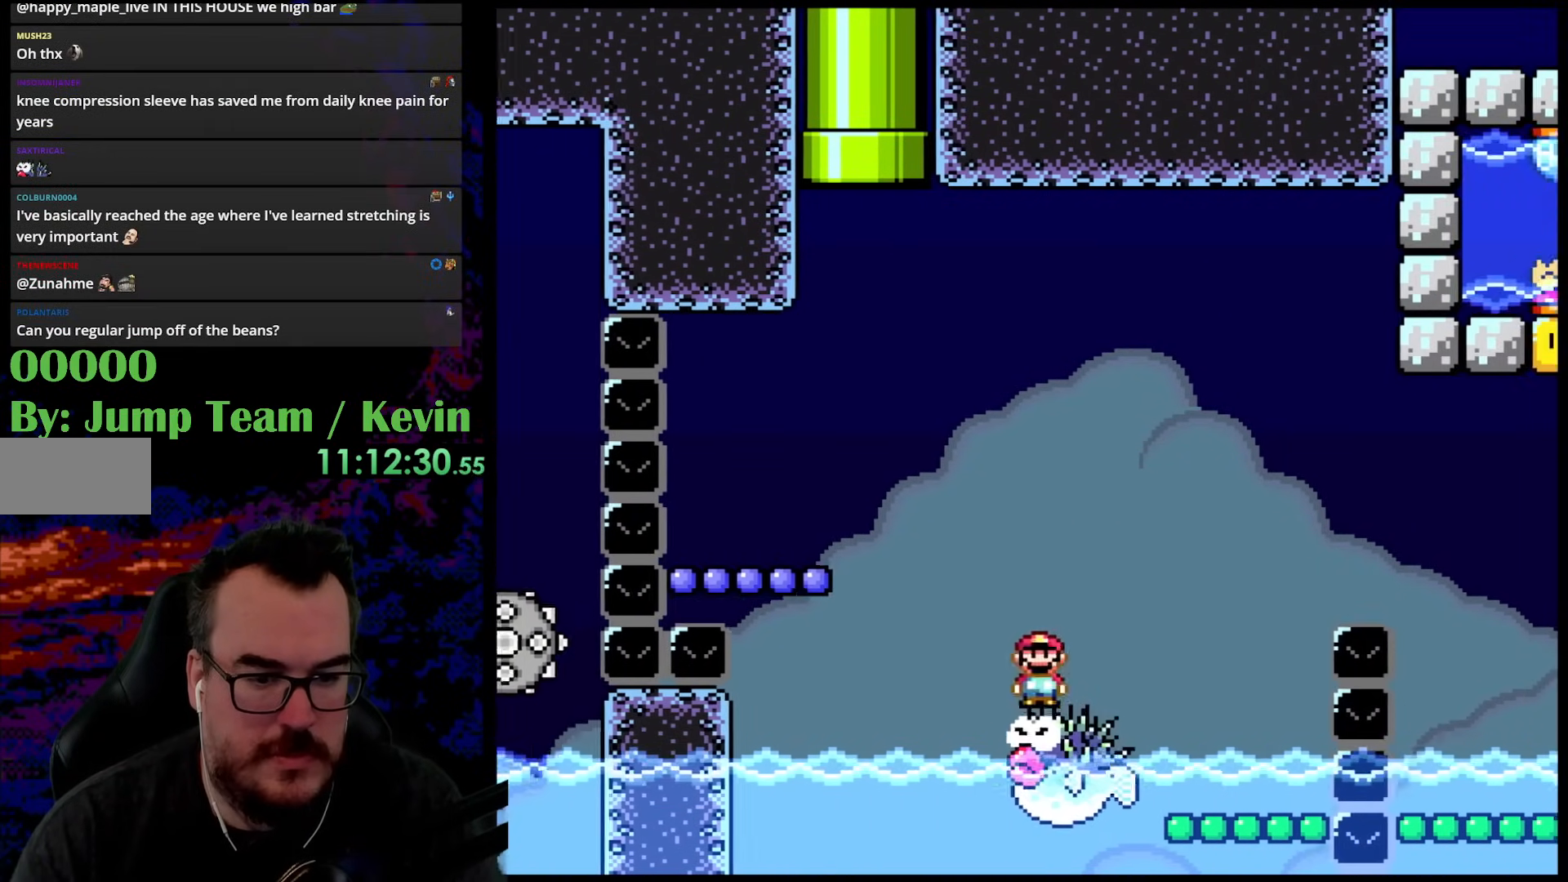
{"buttons": ["B", "Y", "DPAD_RIGHT"], "events": [[33, "B", "down"], [317, "B", "up"], [433, "B", "down"]]}
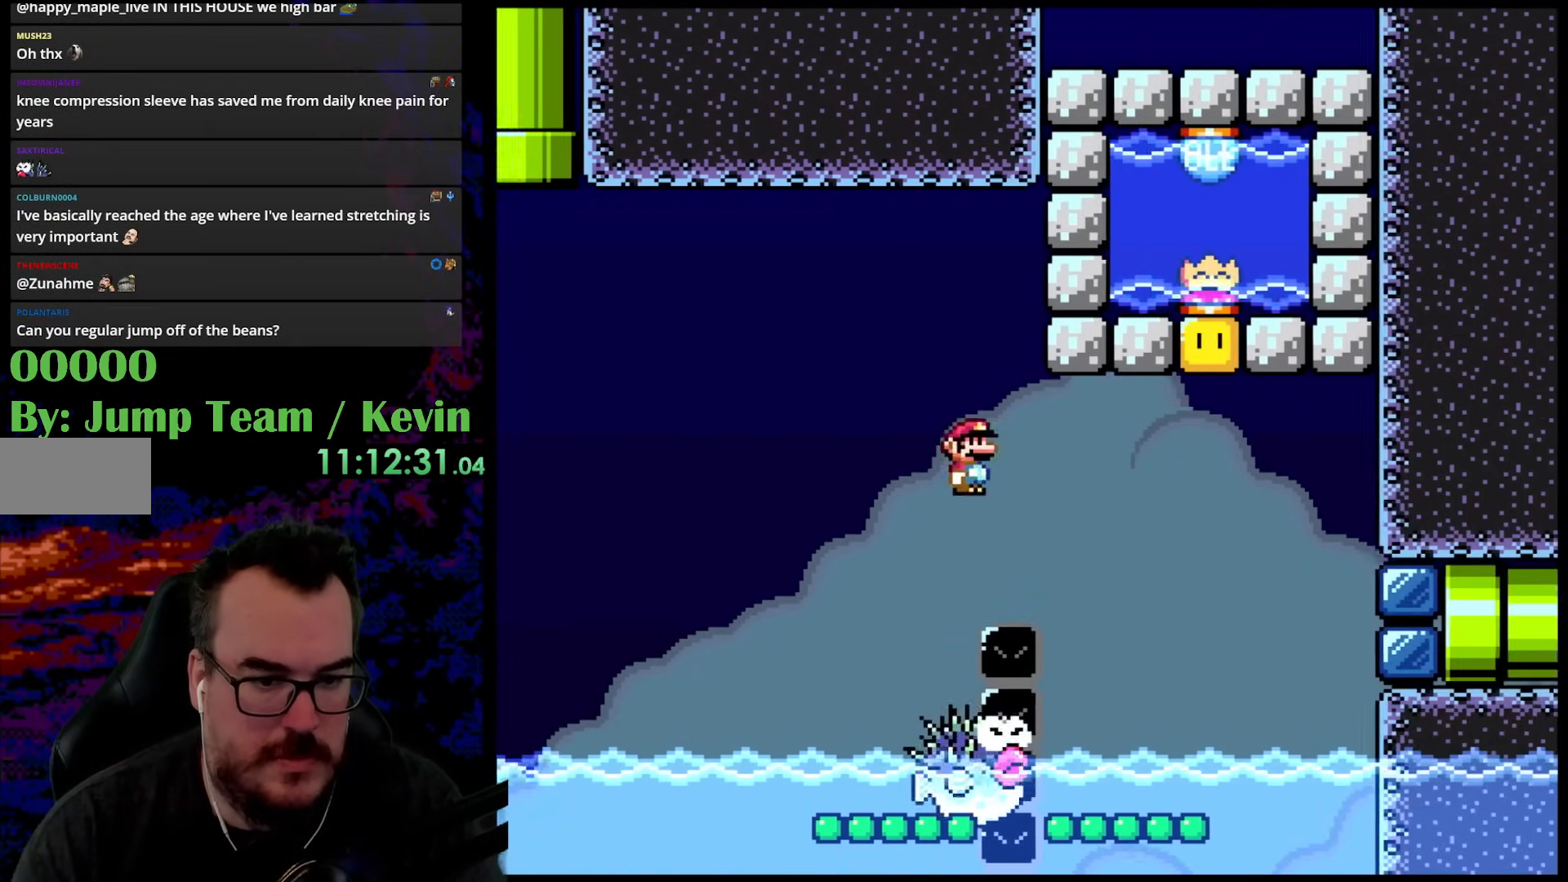
{"buttons": ["B", "Y", "DPAD_RIGHT"], "events": [[67, "B", "up"], [300, "B", "down"], [333, "DPAD_DOWN", "down"], [350, "DPAD_DOWN", "up"], [350, "DPAD_LEFT", "down"], [350, "DPAD_RIGHT", "up"], [483, "DPAD_LEFT", "up"], [483, "DPAD_RIGHT", "down"]]}
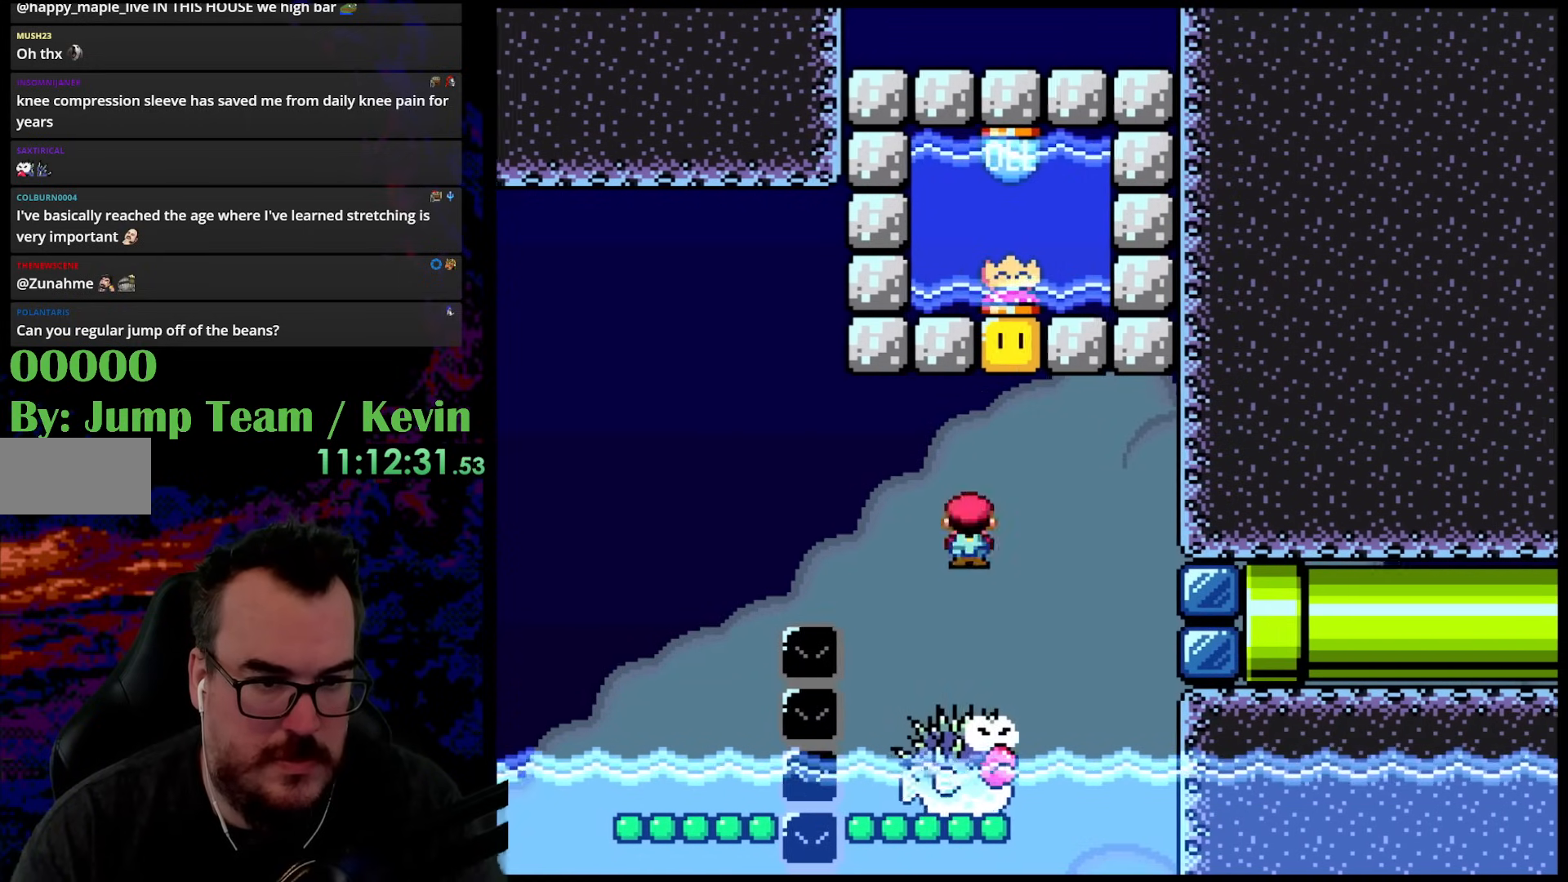
{"buttons": ["Y", "DPAD_RIGHT"], "events": [[67, "DPAD_RIGHT", "up"], [167, "DPAD_RIGHT", "down"], [333, "DPAD_RIGHT", "up"], [383, "B", "up"], [400, "DPAD_UP", "down"], [417, "DPAD_RIGHT", "down"], [450, "DPAD_UP", "up"]]}
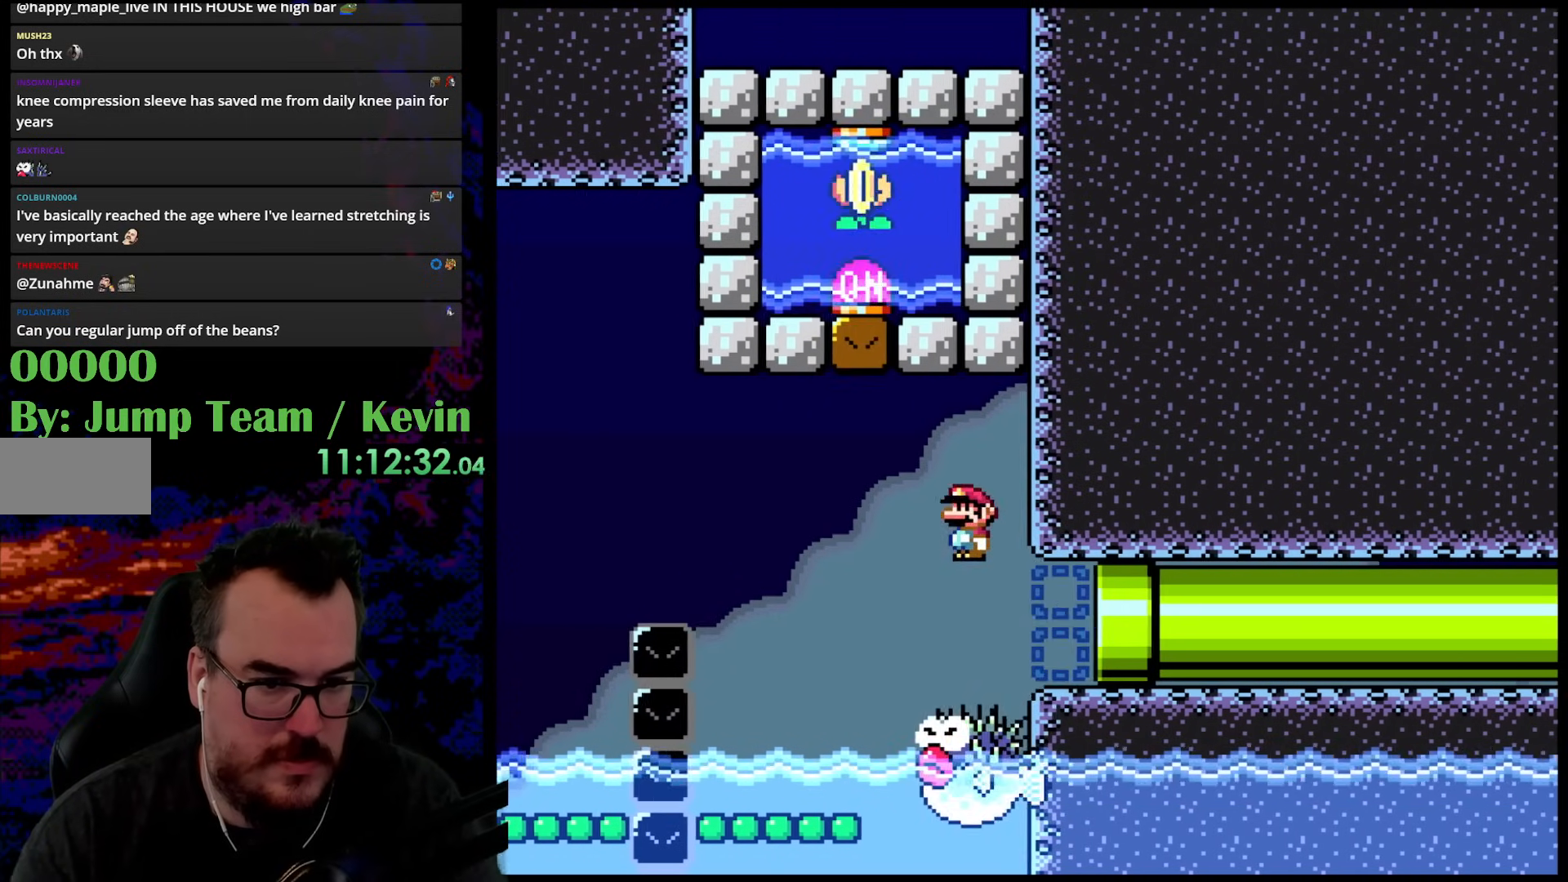
{"buttons": ["B", "Y", "DPAD_RIGHT"], "events": [[100, "B", "down"]]}
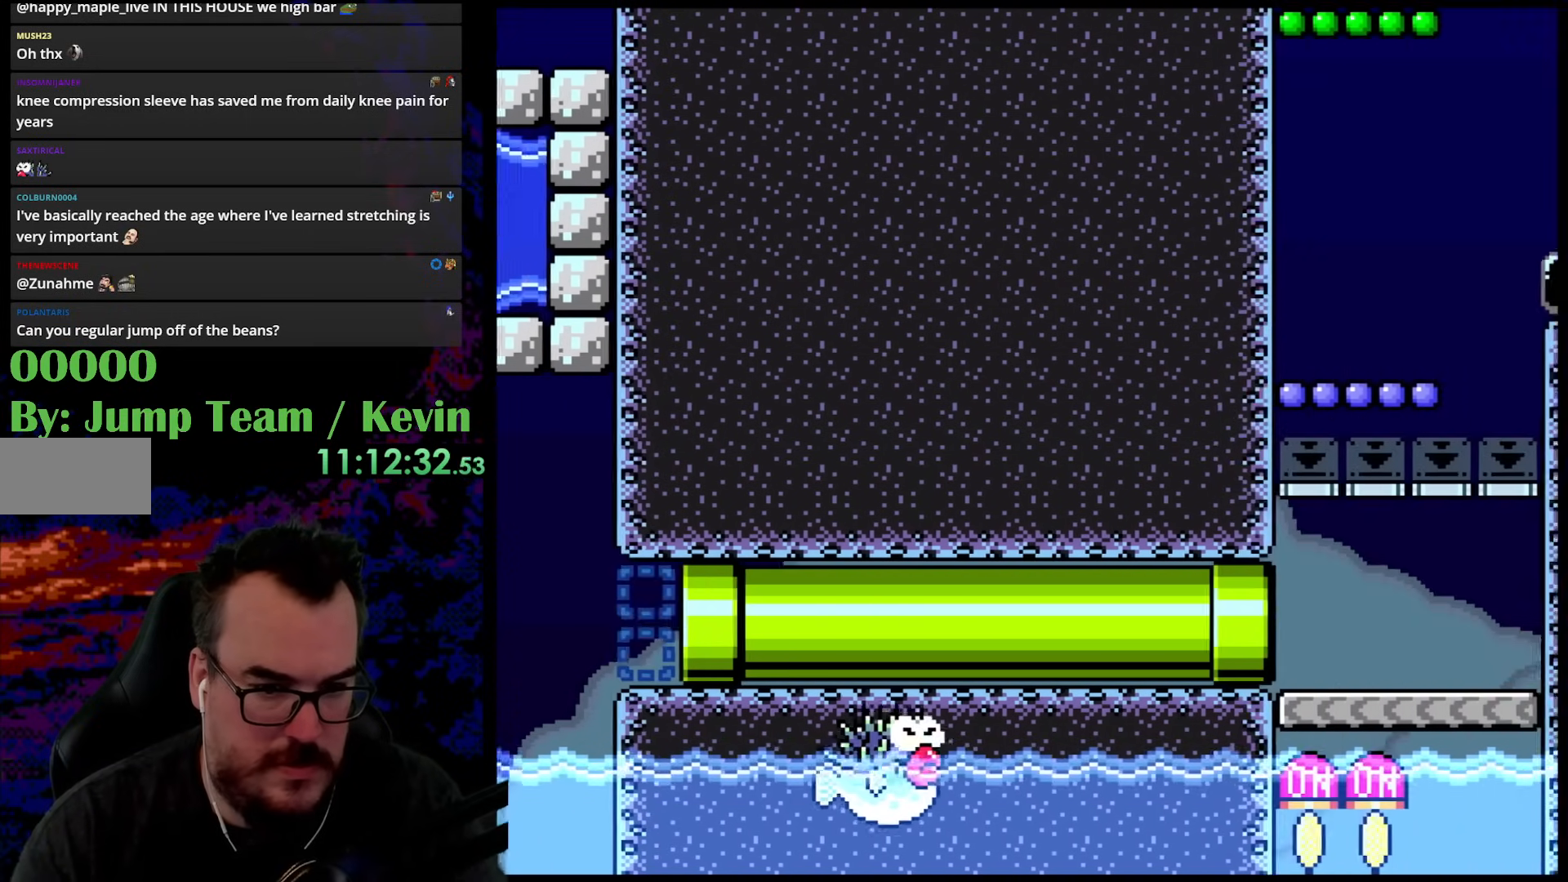
{"buttons": ["B", "Y", "DPAD_RIGHT"], "events": [[133, "DPAD_RIGHT", "up"], [333, "DPAD_RIGHT", "down"]]}